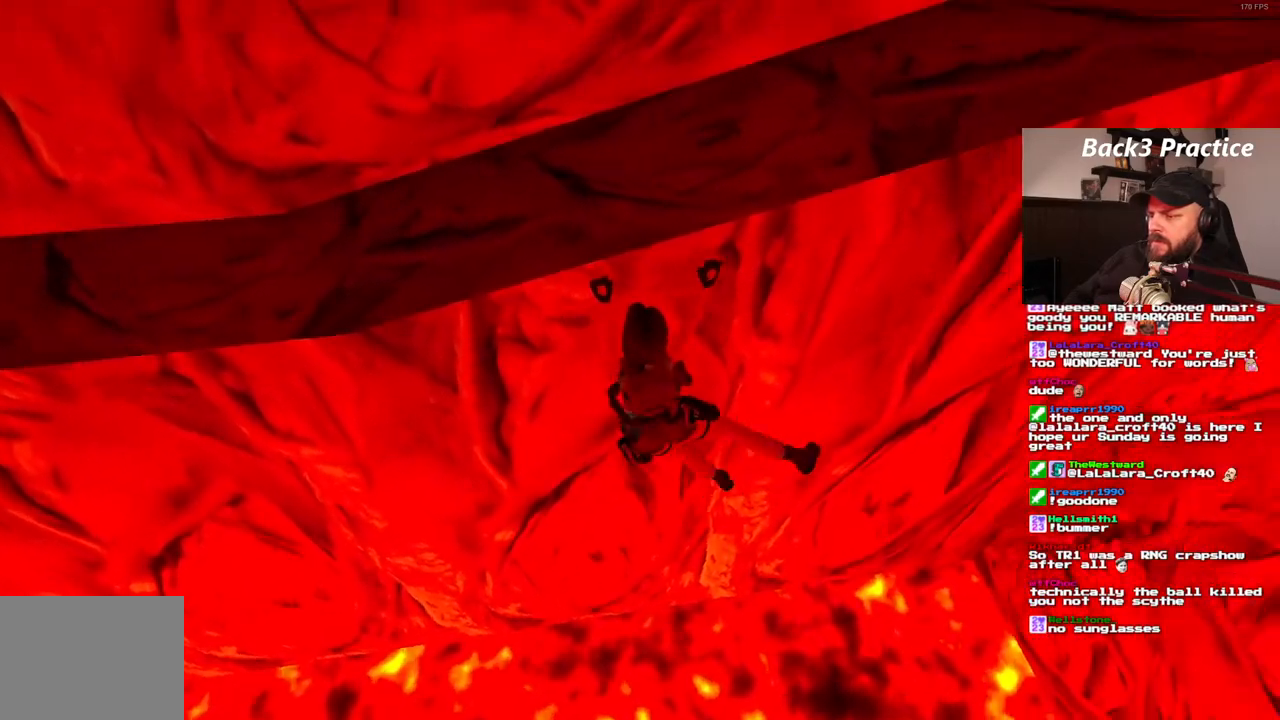
Gameplay with a controller (PlayStation layout); each line is a JSON object with the inputs held at the frame after it. "events" lists button and stick changes between this image and that frame as [ms after this image, input, new state], when the widget could be followed in between. Not read: HOME L3 R3.
{"buttons": ["CROSS", "DPAD_RIGHT"], "left_stick": "center", "right_stick": "center", "events": []}
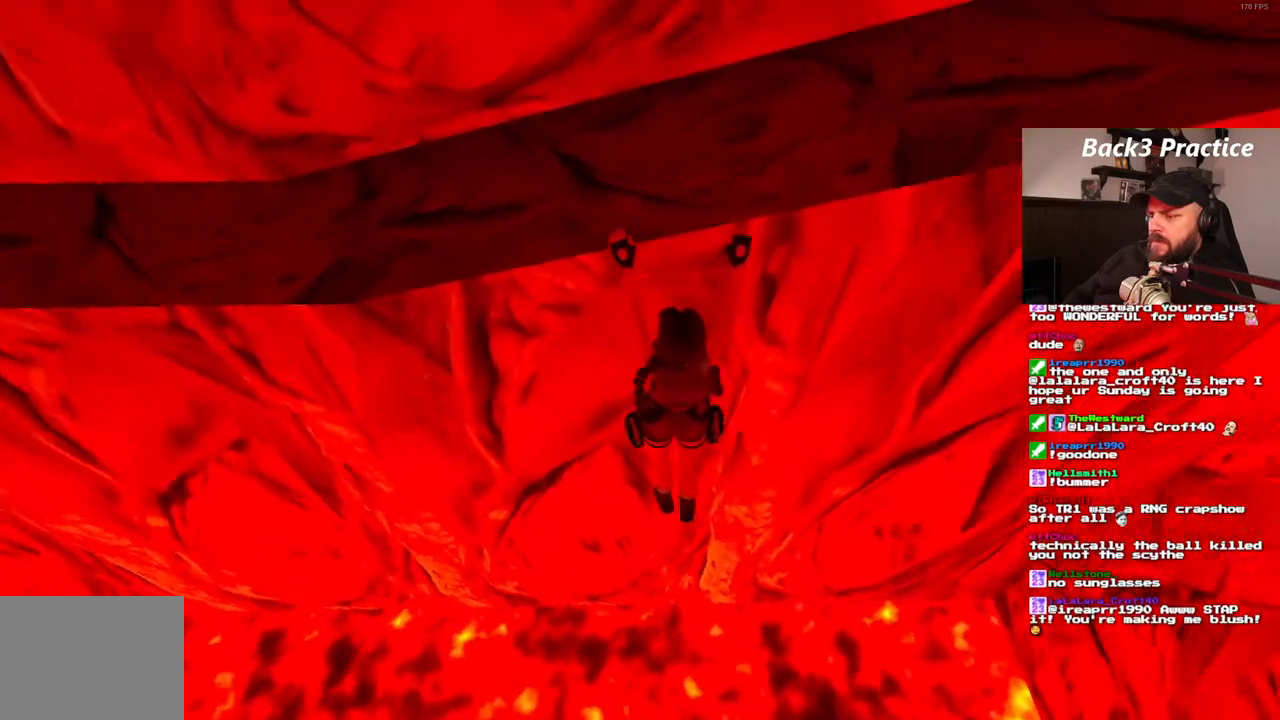
{"buttons": ["CROSS", "DPAD_RIGHT"], "left_stick": "center", "right_stick": "center"}
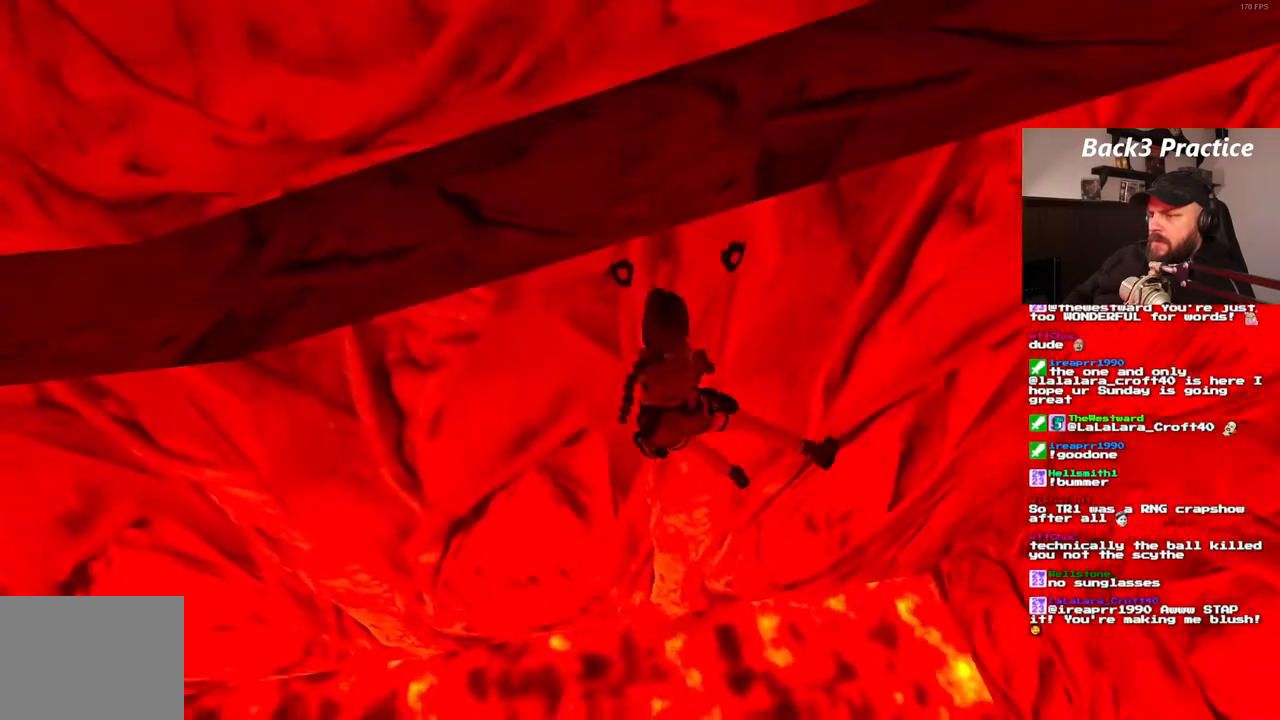
{"buttons": ["CROSS", "DPAD_RIGHT"], "left_stick": "center", "right_stick": "center", "events": []}
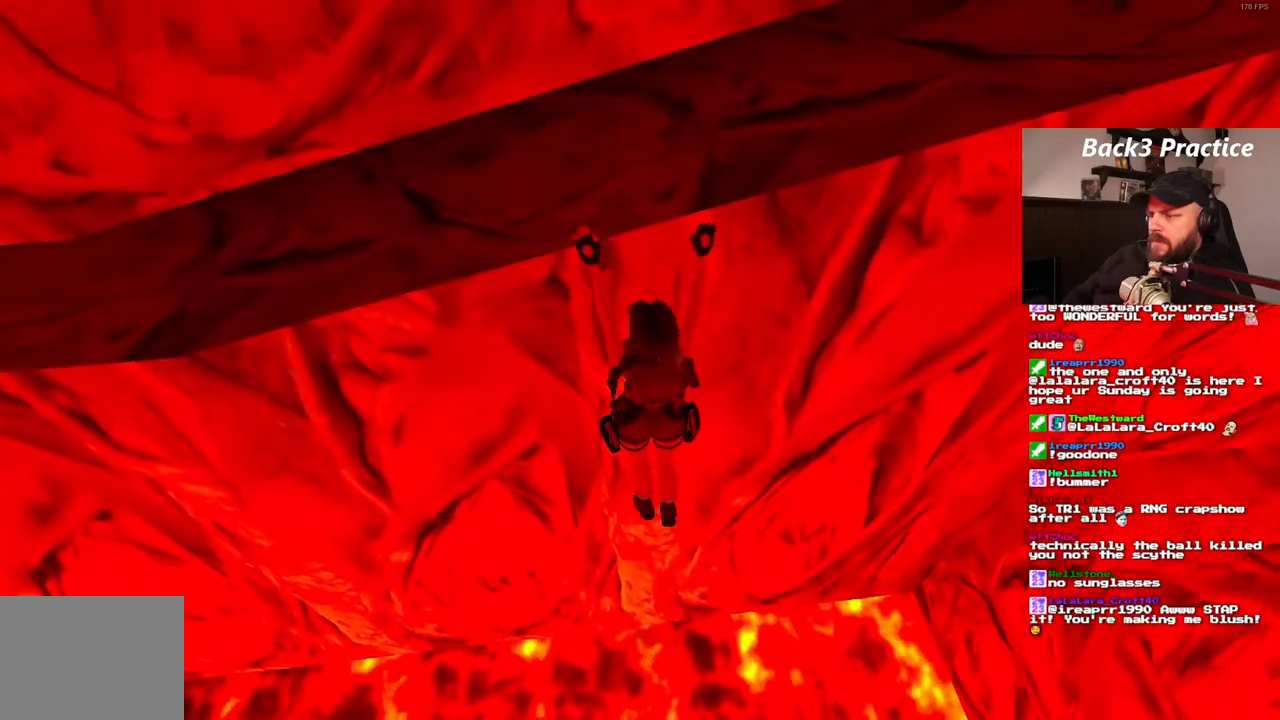
{"buttons": ["CROSS", "DPAD_RIGHT"], "left_stick": "center", "right_stick": "center", "events": []}
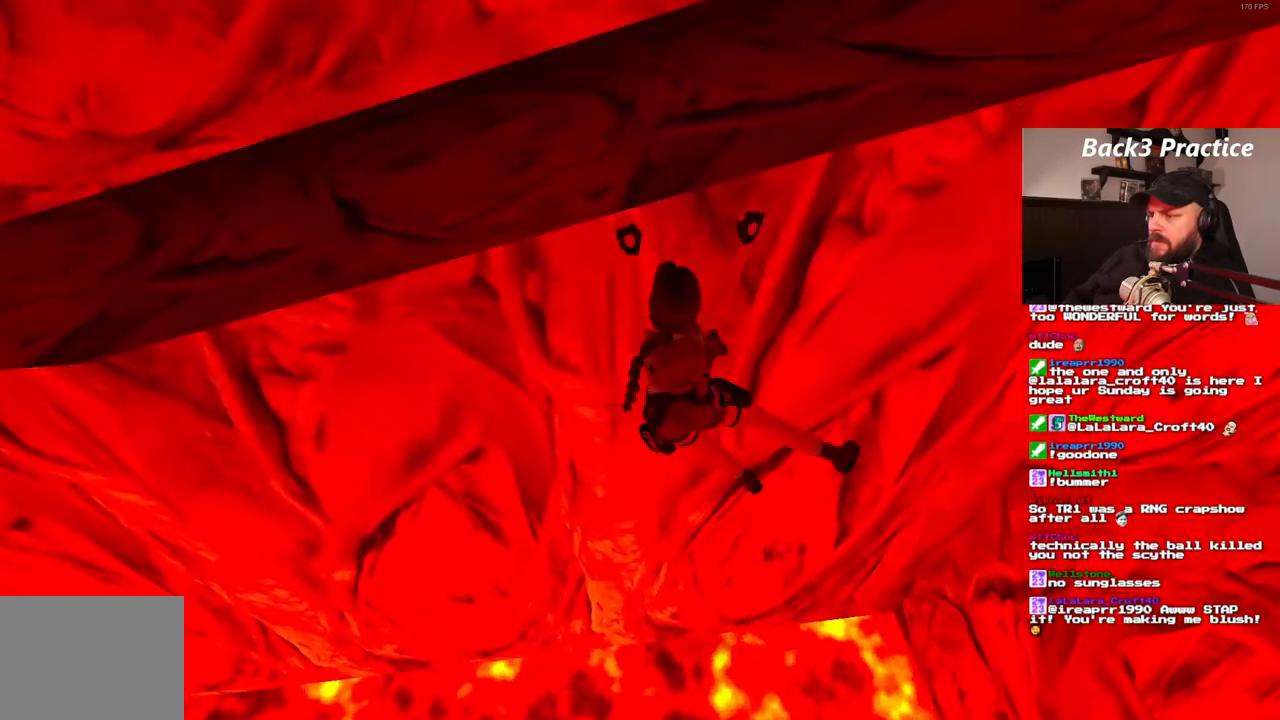
{"buttons": ["CROSS", "DPAD_RIGHT"], "left_stick": "center", "right_stick": "center", "events": []}
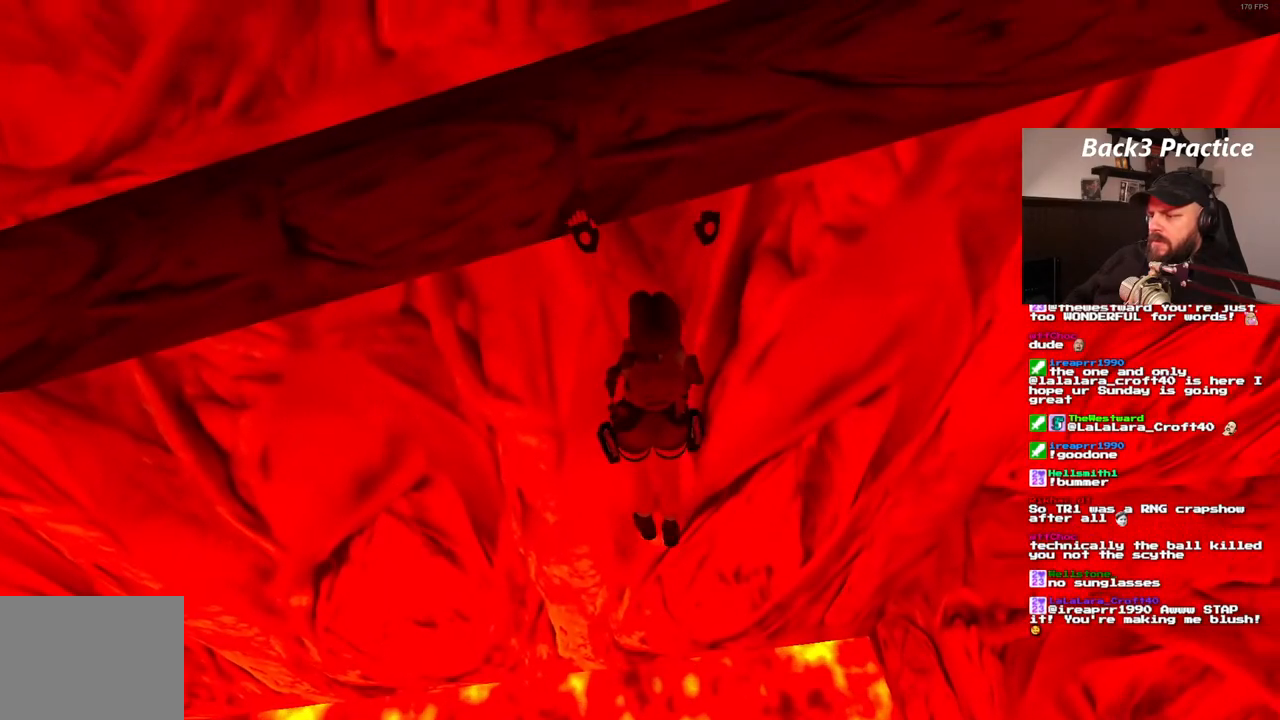
{"buttons": ["CROSS"], "left_stick": "center", "right_stick": "center", "events": [[117, "DPAD_RIGHT", "up"]]}
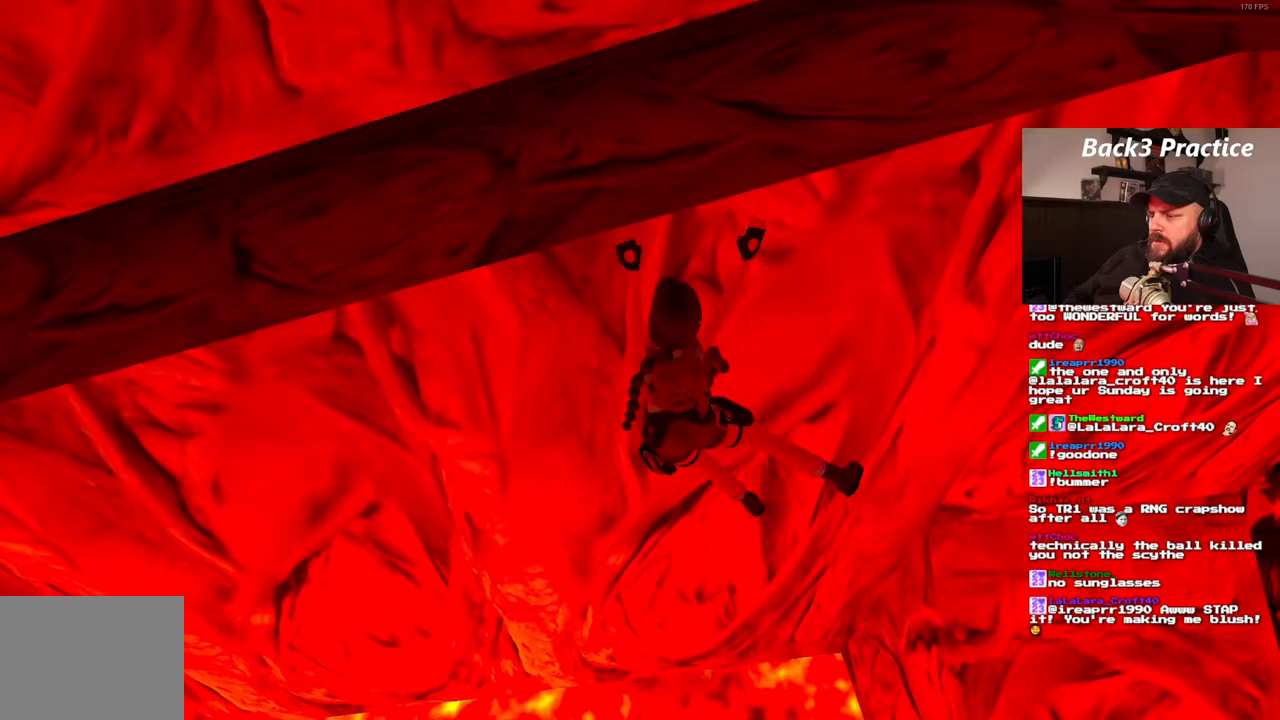
{"buttons": ["CROSS"], "left_stick": "center", "right_stick": "center", "events": []}
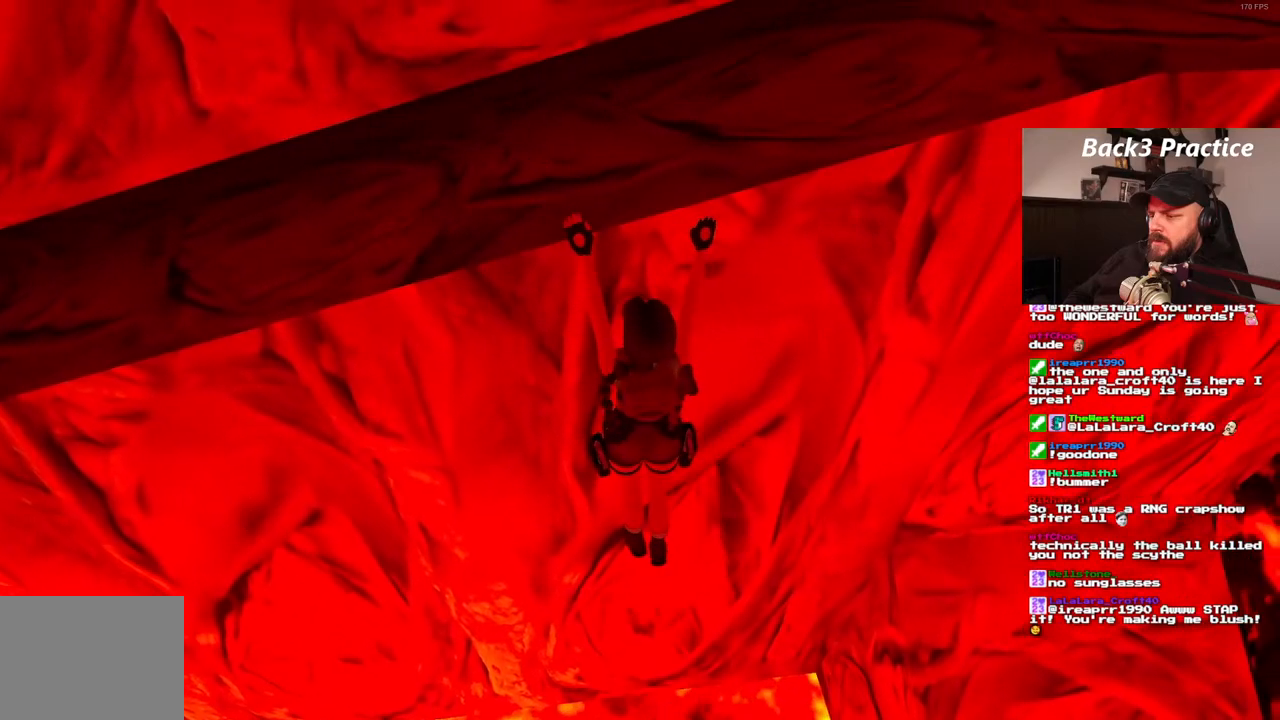
{"buttons": ["CROSS"], "left_stick": "center", "right_stick": "center", "events": []}
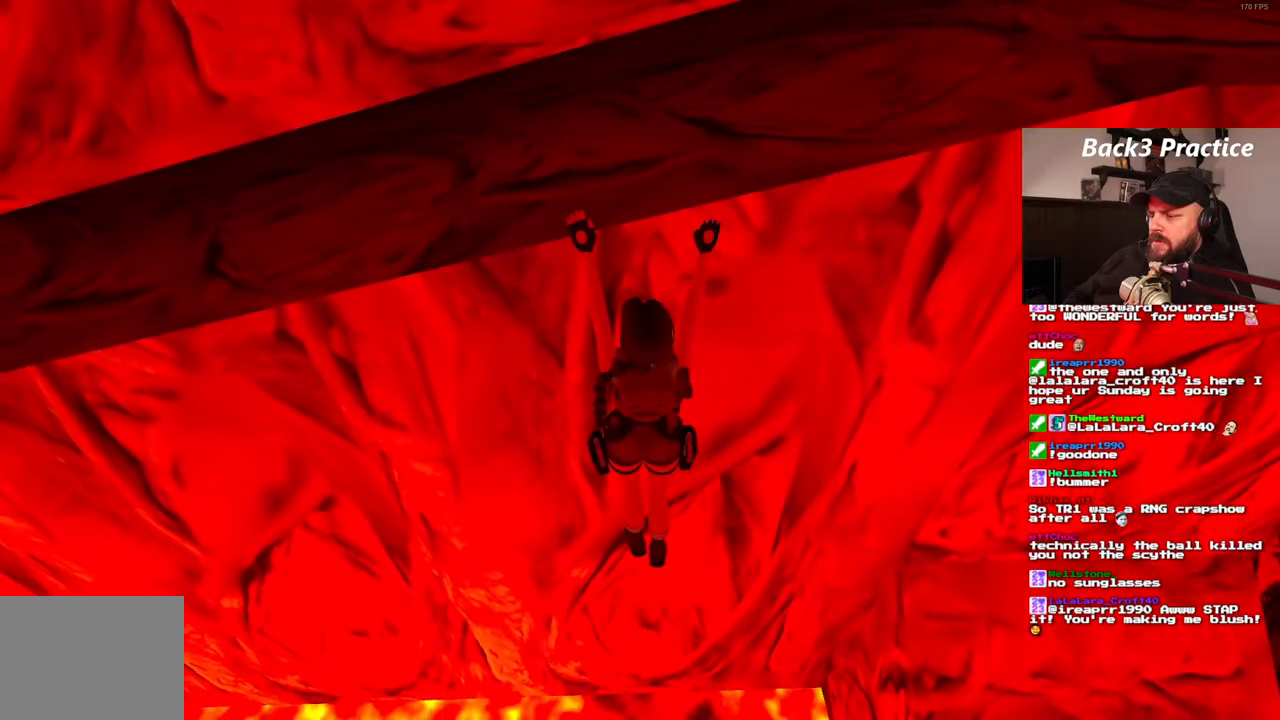
{"buttons": ["CROSS", "DPAD_RIGHT"], "left_stick": "center", "right_stick": "center", "events": [[400, "DPAD_RIGHT", "down"]]}
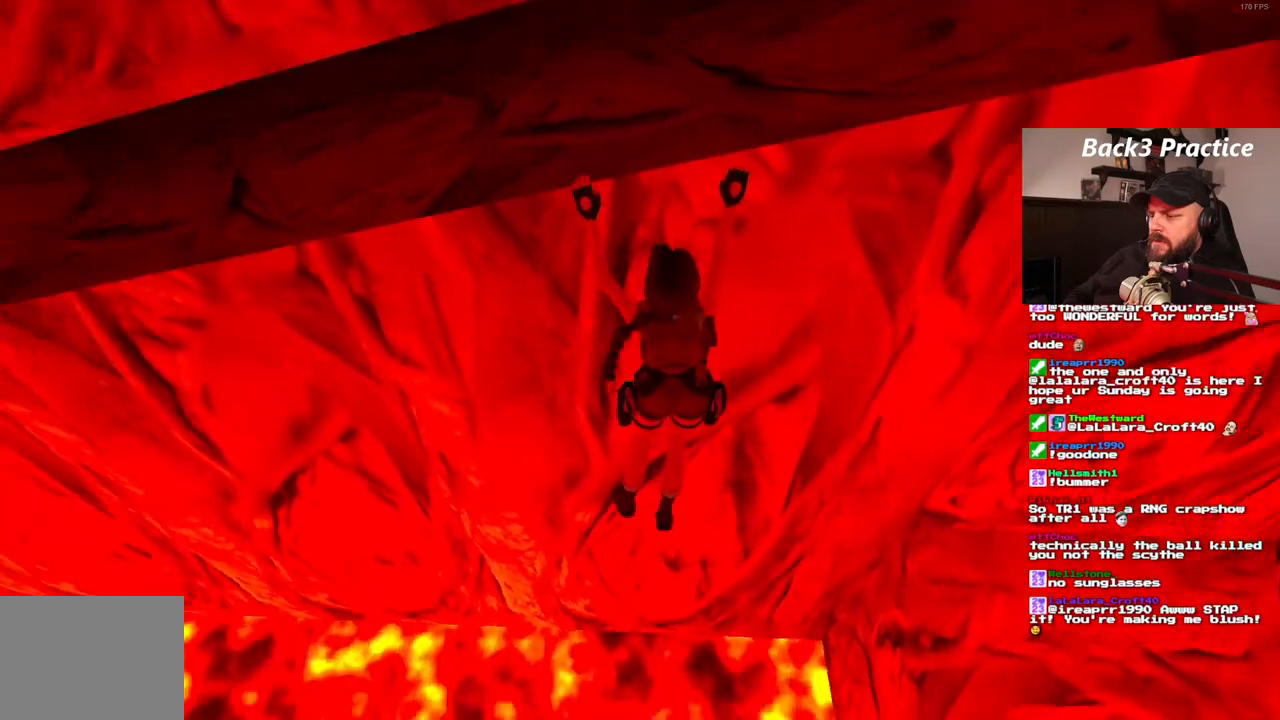
{"buttons": ["CROSS"], "left_stick": "center", "right_stick": "center", "events": [[117, "DPAD_RIGHT", "up"], [233, "CROSS", "up"], [283, "CROSS", "down"]]}
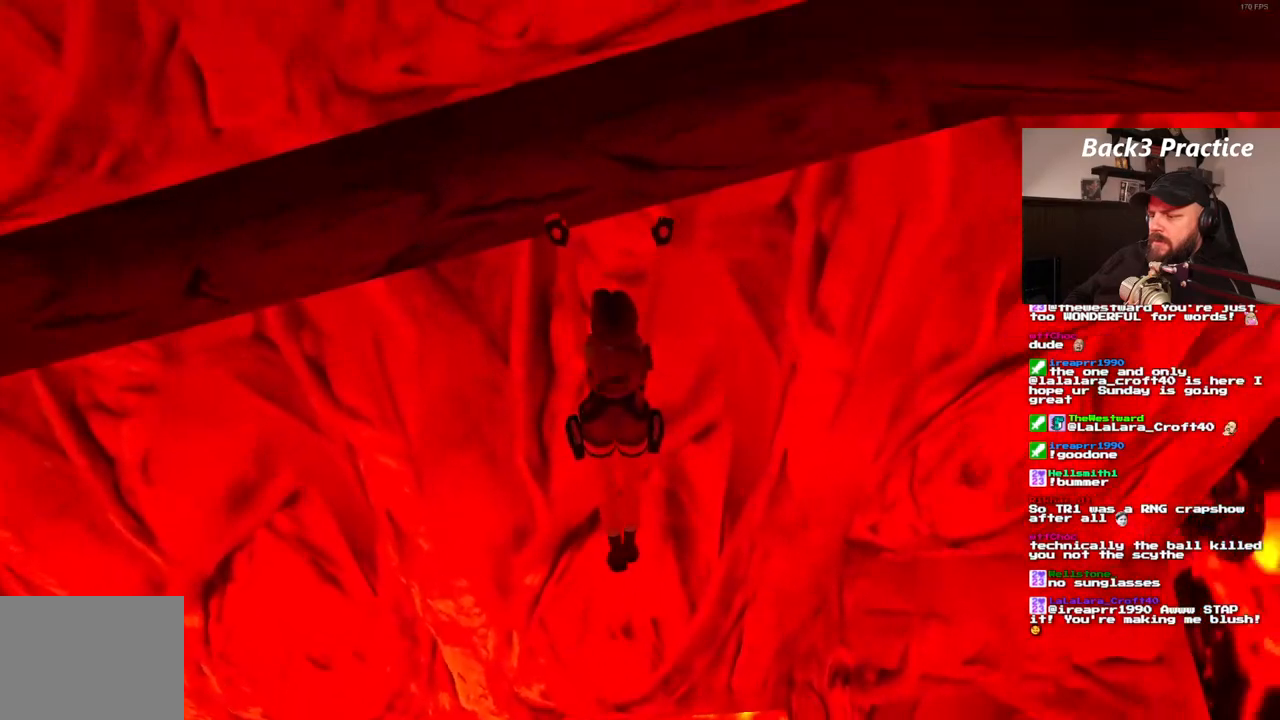
{"buttons": ["CROSS"], "left_stick": "center", "right_stick": "center", "events": []}
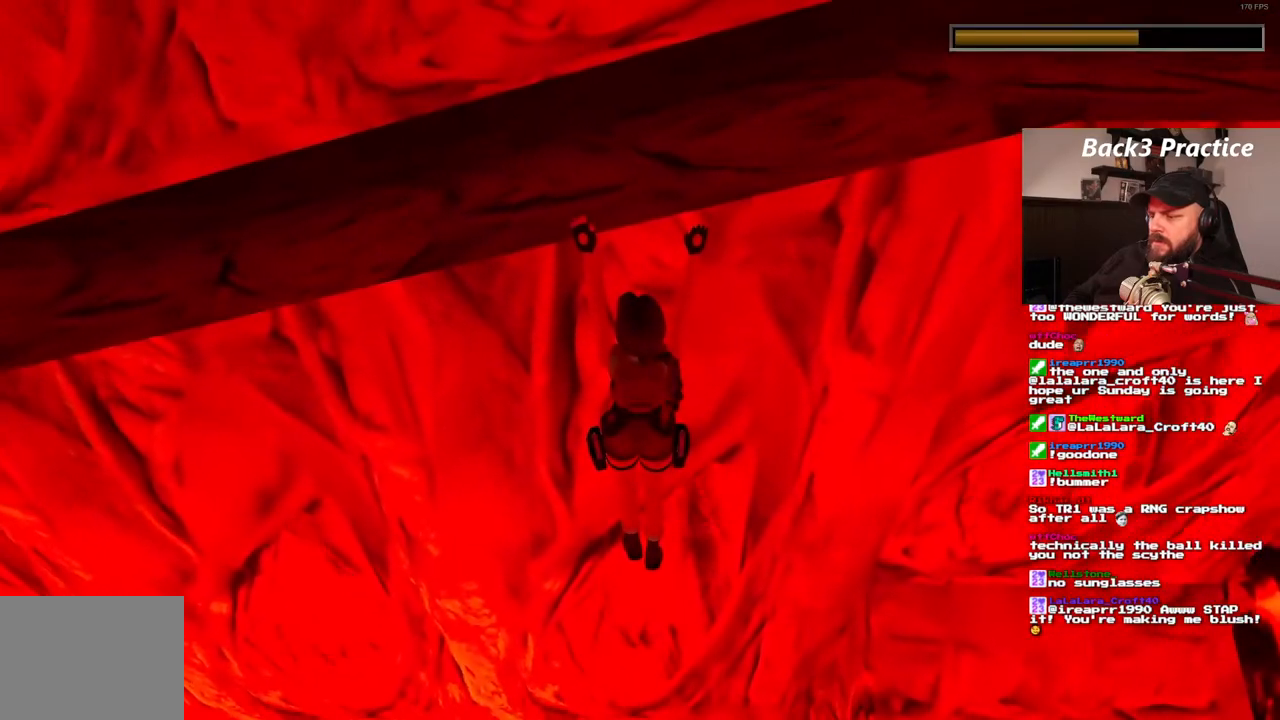
{"buttons": ["CROSS", "DPAD_LEFT"], "left_stick": "center", "right_stick": "center", "events": [[500, "DPAD_LEFT", "down"]]}
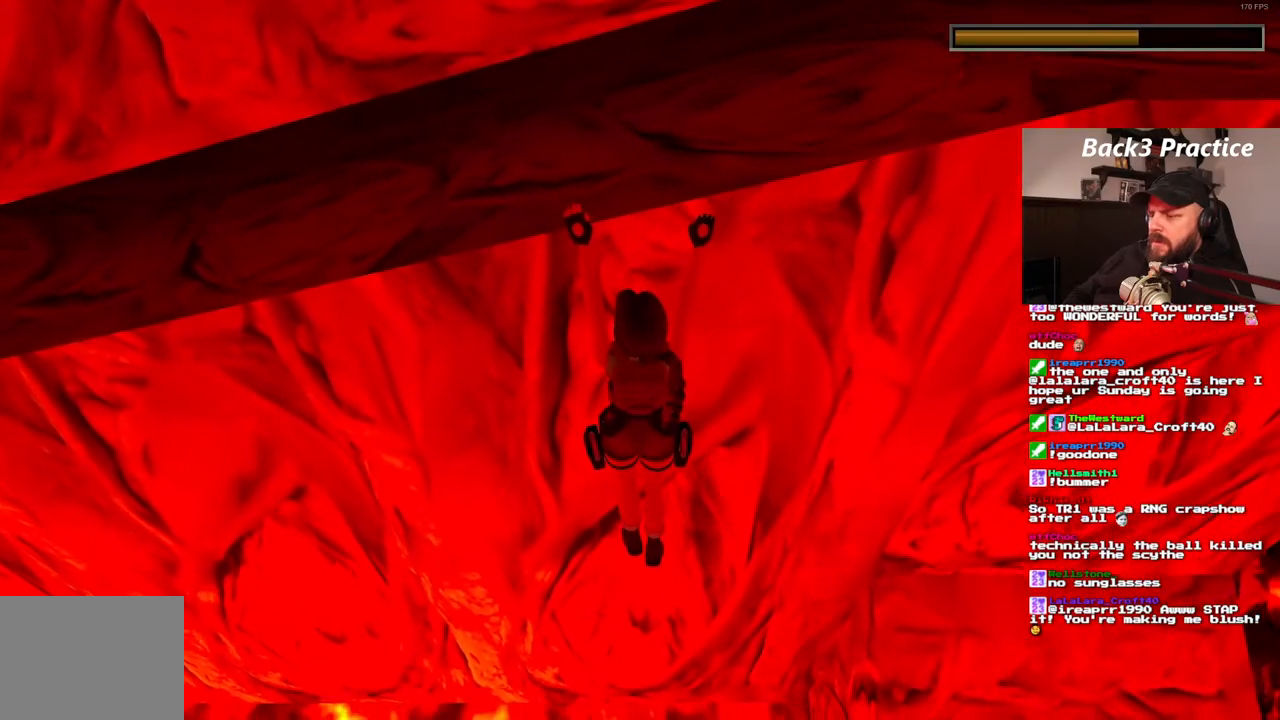
{"buttons": ["CROSS"], "left_stick": "center", "right_stick": "center", "events": [[250, "DPAD_LEFT", "up"]]}
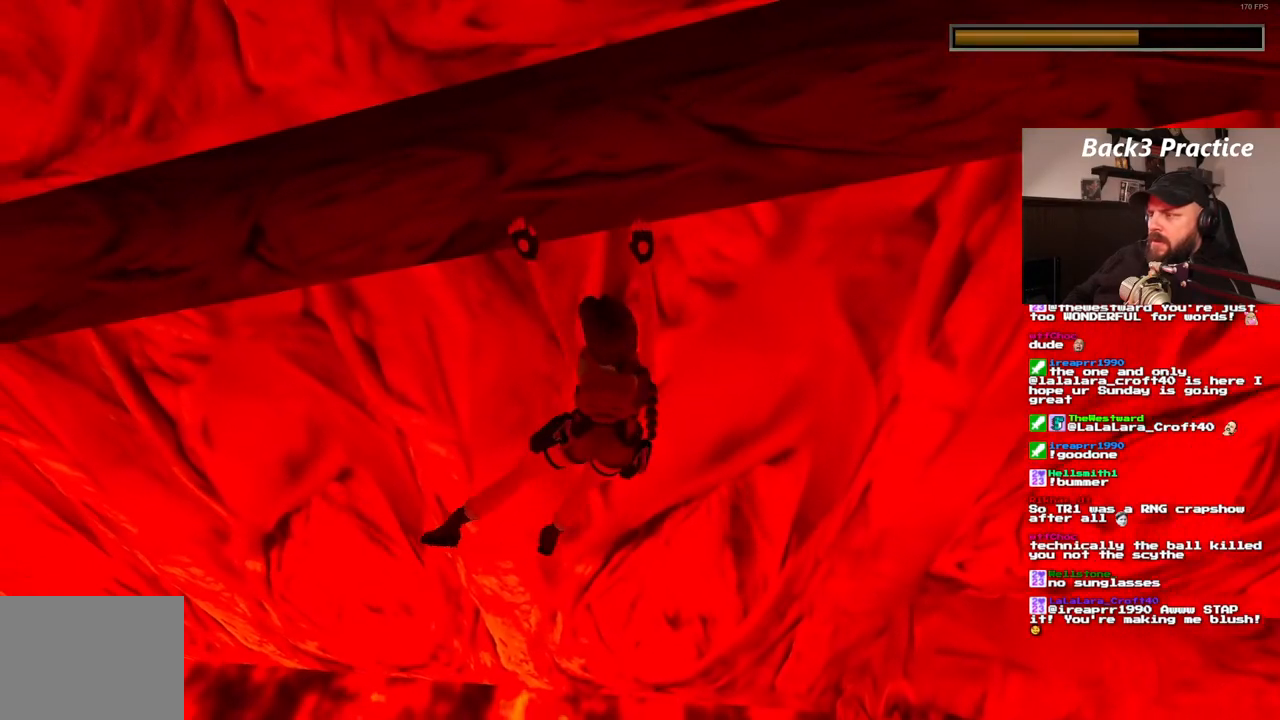
{"buttons": ["CROSS"], "left_stick": "center", "right_stick": "center", "events": []}